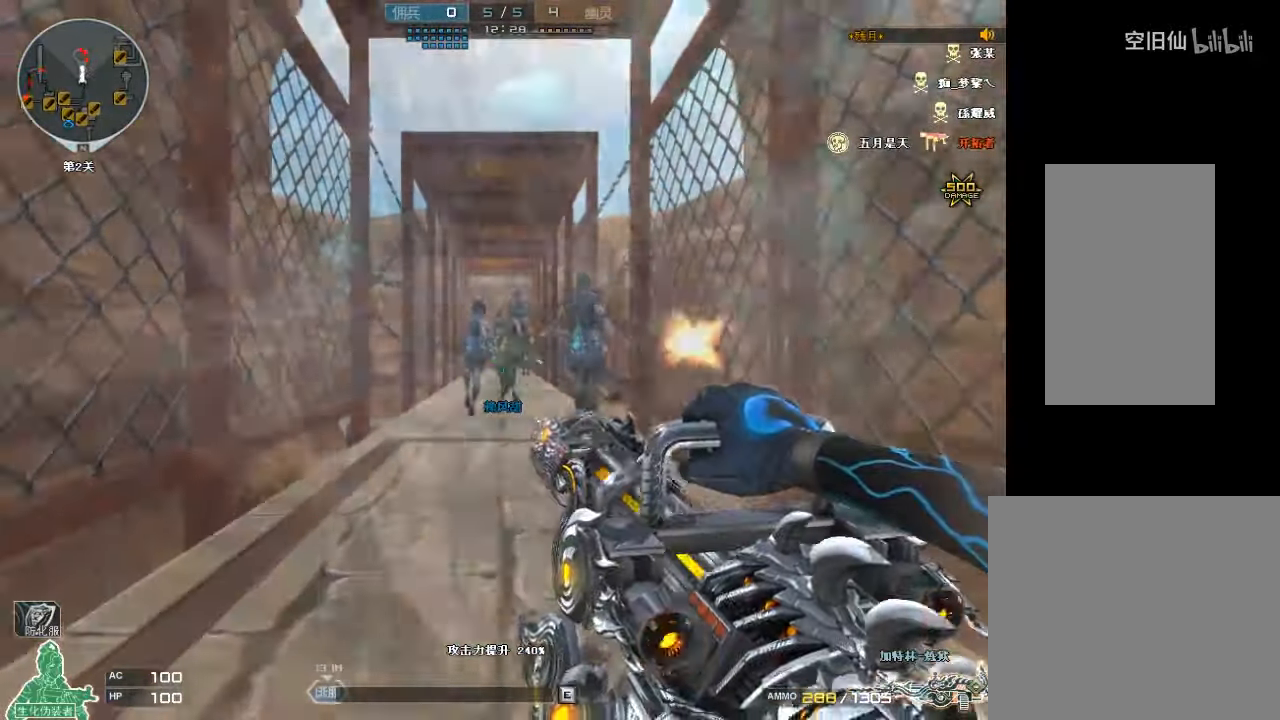
Gameplay with keyboard and mouse; each line is a JSON object with the keys and mouse buttons held at the frame after it. "events" lists presses ("down") and releases ("up") of "a", "c", "ctrl", "d", "e", "f", "q", "r", "s", "shift", "space", "tab", "v", "w", "x", "z", "mouse_left", "mouse_wheel", "mouse_right", "mouse_mb4" and "mouse_mb5" between this image and that frame as [ms after this image, input, new state], when the widget could be followed in between. "mouse_left", "mouse_wheel", "mouse_right", "mouse_mb4", "mouse_mb5" = the "left", "wheel", "right", "mb4", "mb5" buttons of the "mouse" list. No other keys are recorded. "wheel" means that the mouse wheel is clicked or scrolled. Mouse movement is not recorded.
{"keys": ["ctrl", "s"], "mouse": ["left"], "events": [[166, "mouse_left", "up"], [233, "mouse_right", "down"], [366, "mouse_right", "up"], [466, "mouse_left", "down"]]}
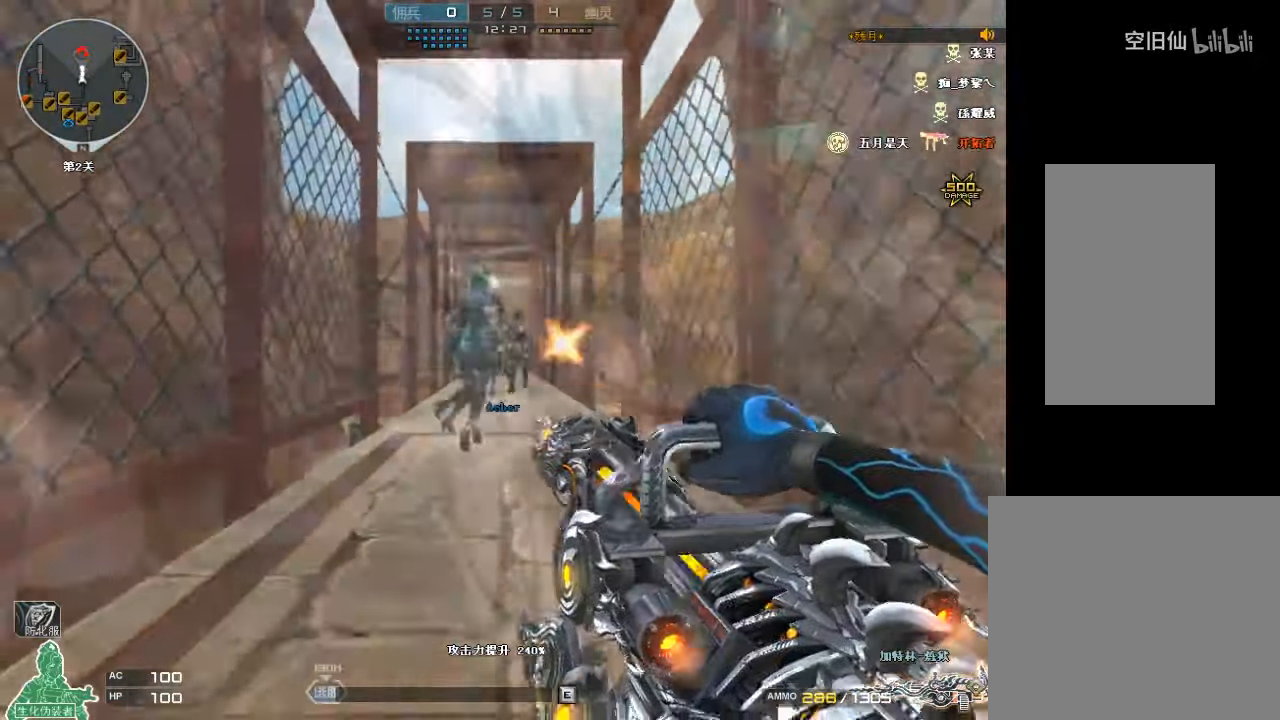
{"keys": ["ctrl", "s"], "mouse": ["right"], "events": [[100, "mouse_left", "up"], [133, "mouse_right", "down"], [300, "mouse_right", "up"], [400, "mouse_left", "down"], [500, "mouse_left", "up"], [500, "mouse_right", "down"]]}
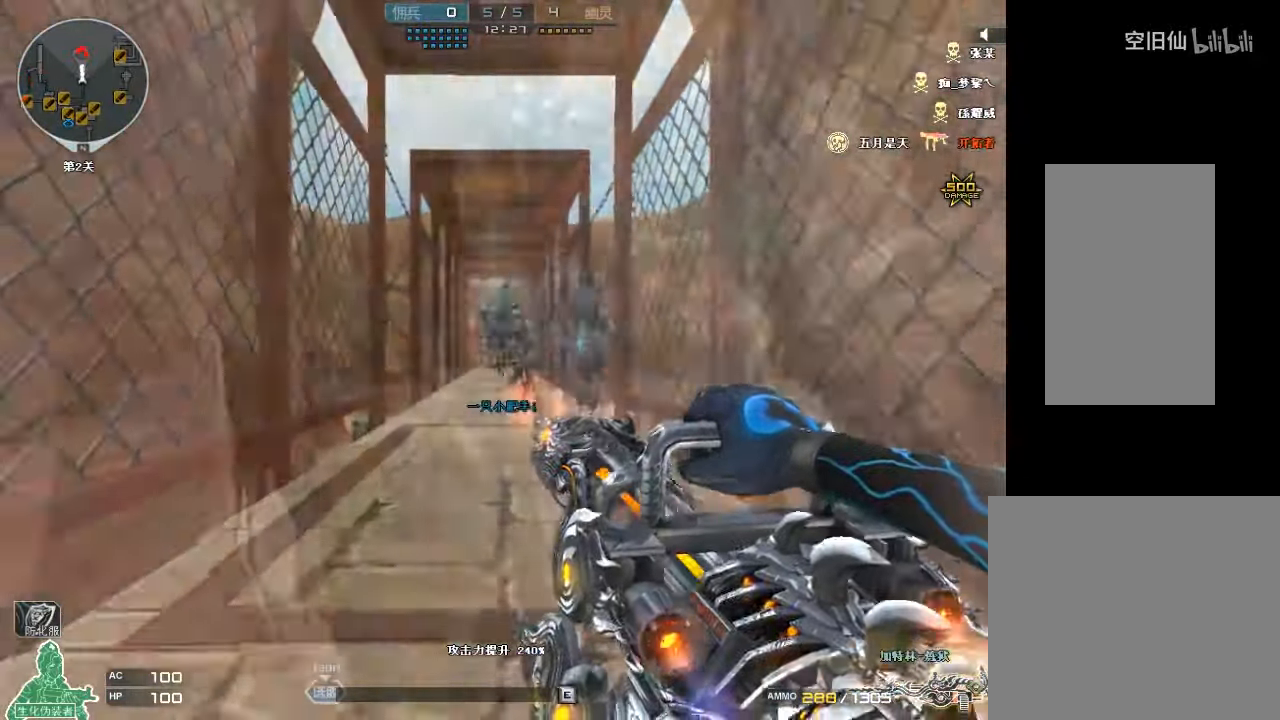
{"keys": ["ctrl", "d", "w"], "mouse": [], "events": [[166, "mouse_right", "up"], [233, "d", "down"], [233, "mouse_left", "down"], [266, "s", "up"], [333, "mouse_left", "up"], [400, "mouse_right", "down"], [400, "w", "down"], [500, "mouse_right", "up"]]}
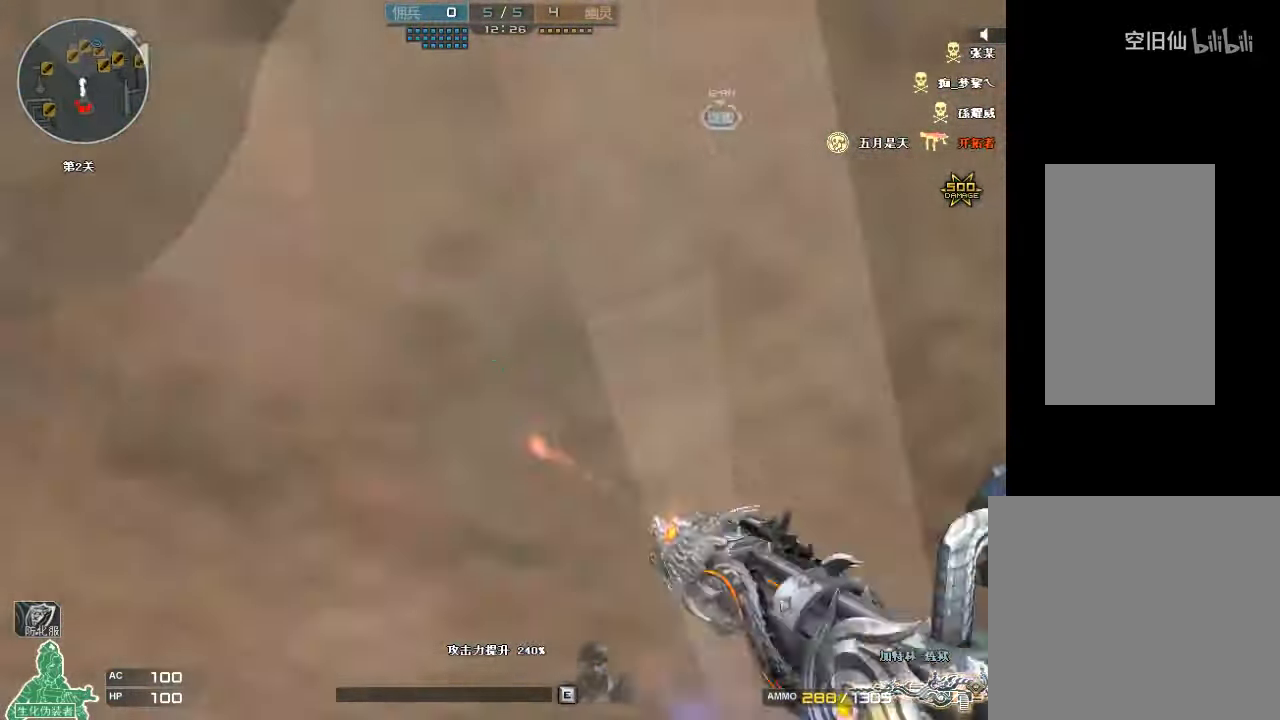
{"keys": ["ctrl", "d"], "mouse": [], "events": [[33, "d", "up"], [400, "a", "down"], [466, "a", "up"], [466, "d", "down"], [500, "w", "up"]]}
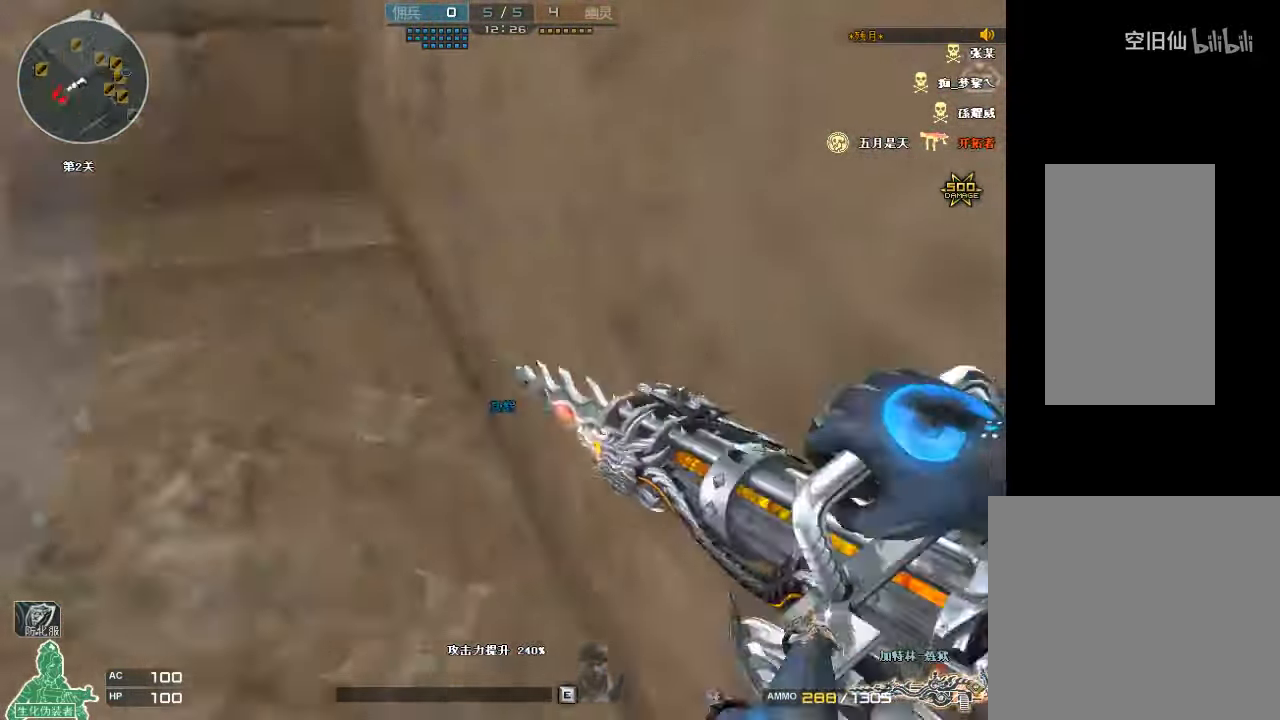
{"keys": ["a", "ctrl", "s"], "mouse": [], "events": [[233, "mouse_left", "down"], [233, "s", "down"], [333, "d", "up"], [366, "mouse_left", "up"], [500, "a", "down"]]}
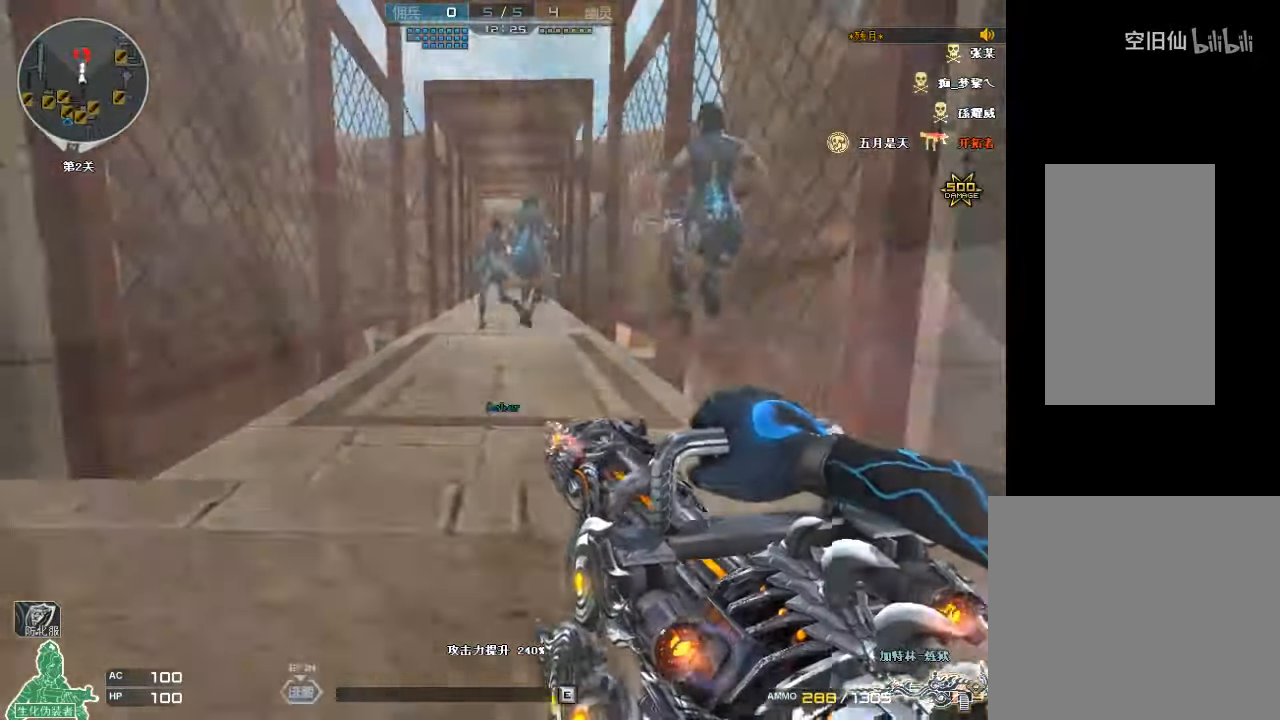
{"keys": ["s"], "mouse": ["left"], "events": [[66, "a", "up"], [133, "mouse_left", "down"], [366, "ctrl", "up"]]}
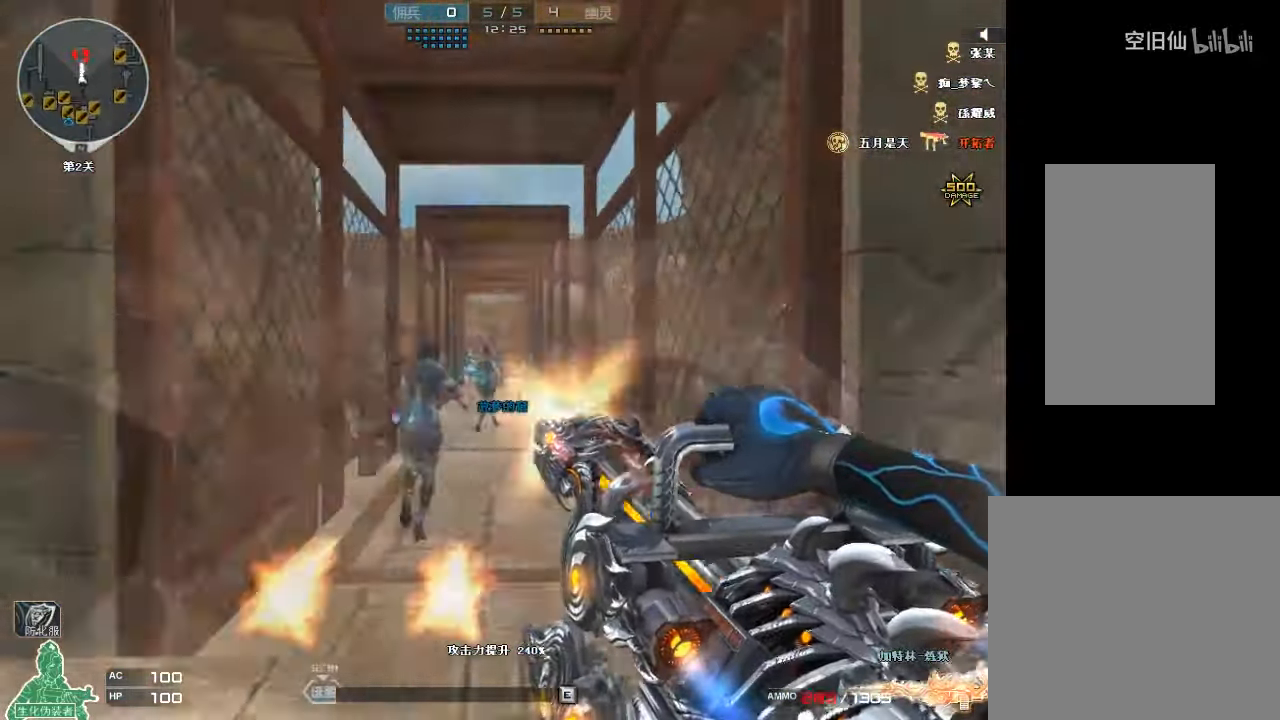
{"keys": ["s"], "mouse": ["left"], "events": [[66, "mouse_left", "up"], [133, "mouse_left", "down"], [367, "mouse_left", "up"], [434, "mouse_left", "down"]]}
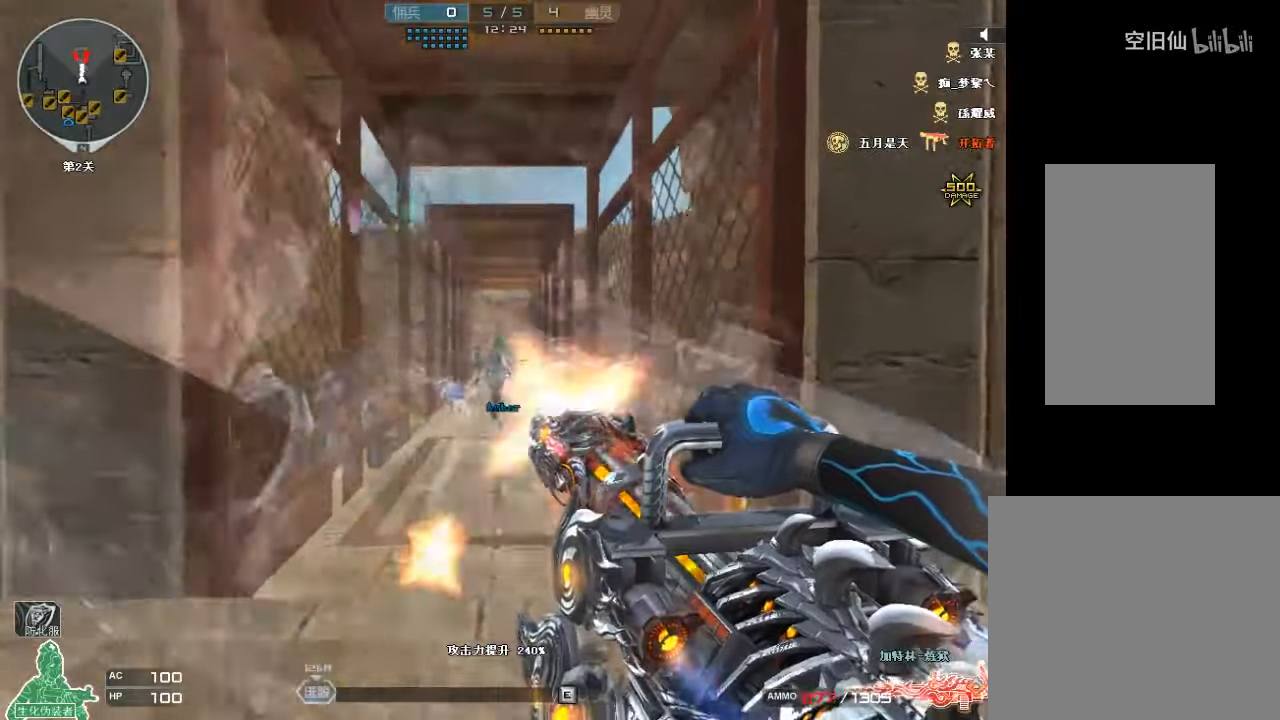
{"keys": ["ctrl", "s"], "mouse": ["left"], "events": [[34, "ctrl", "down"], [34, "mouse_left", "up"], [100, "mouse_left", "down"], [167, "mouse_left", "up"], [267, "mouse_left", "down"]]}
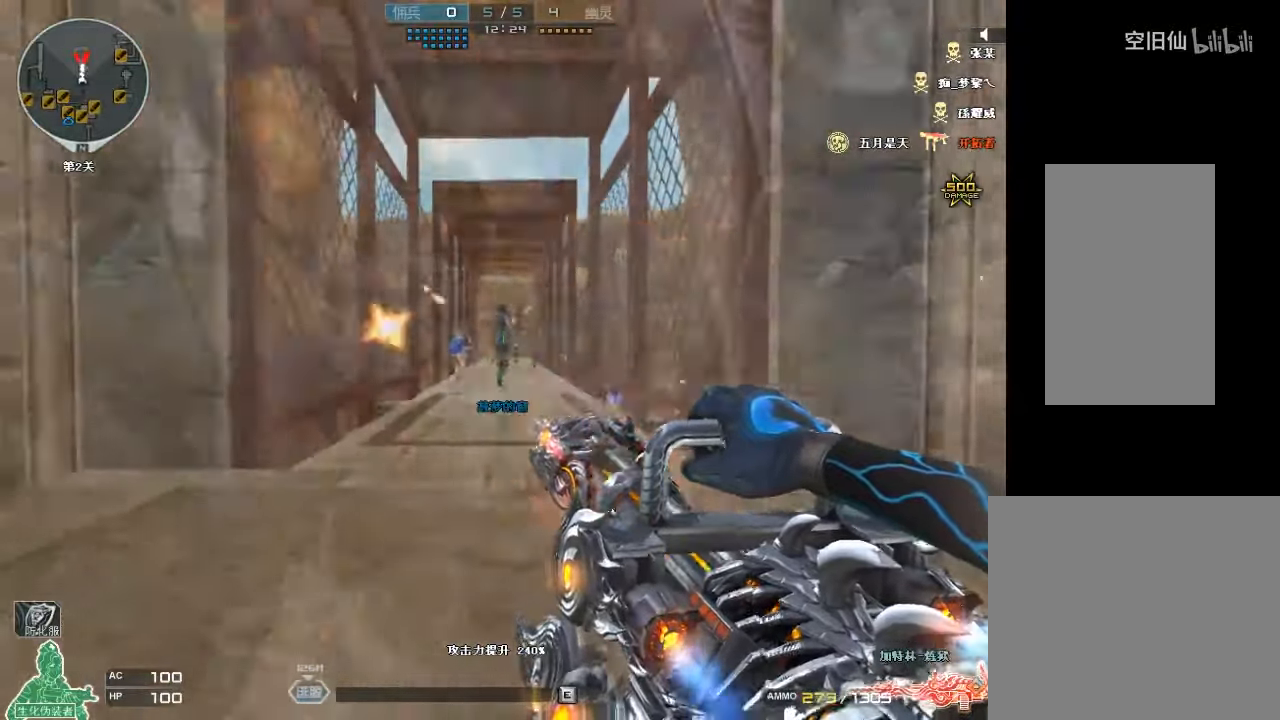
{"keys": ["ctrl", "s"], "mouse": ["left"], "events": []}
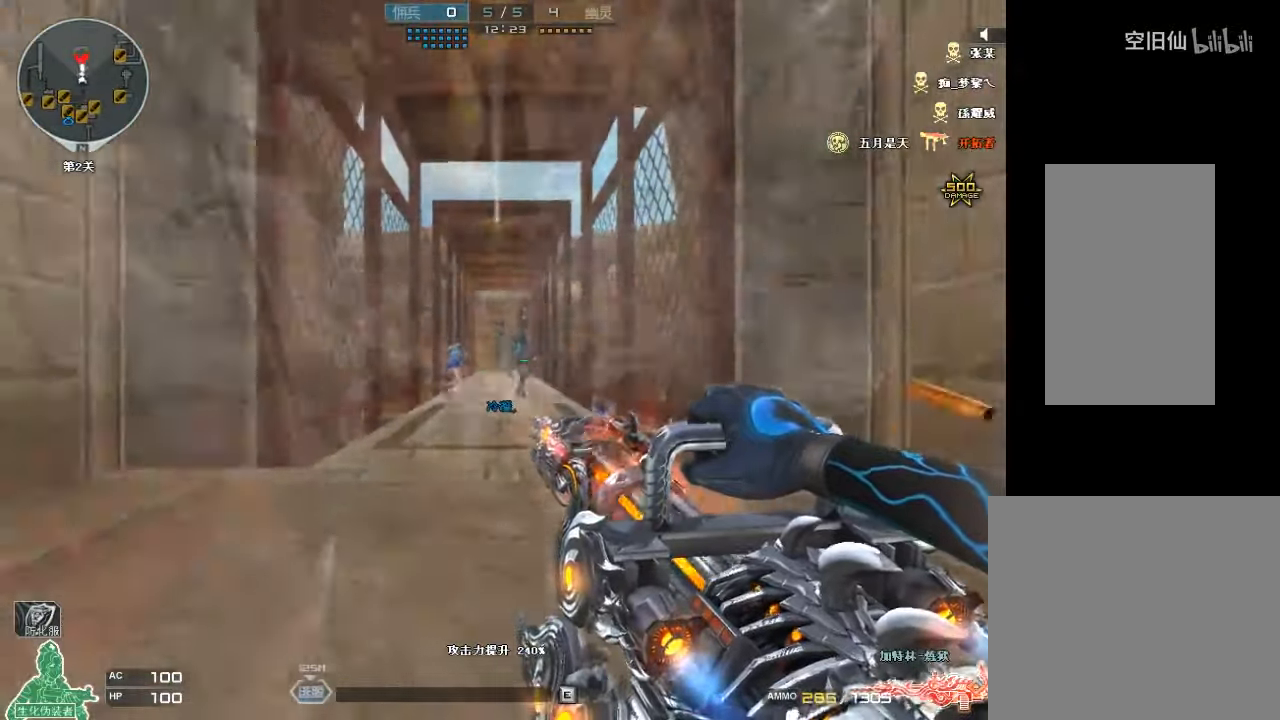
{"keys": ["ctrl", "s"], "mouse": ["left"], "events": []}
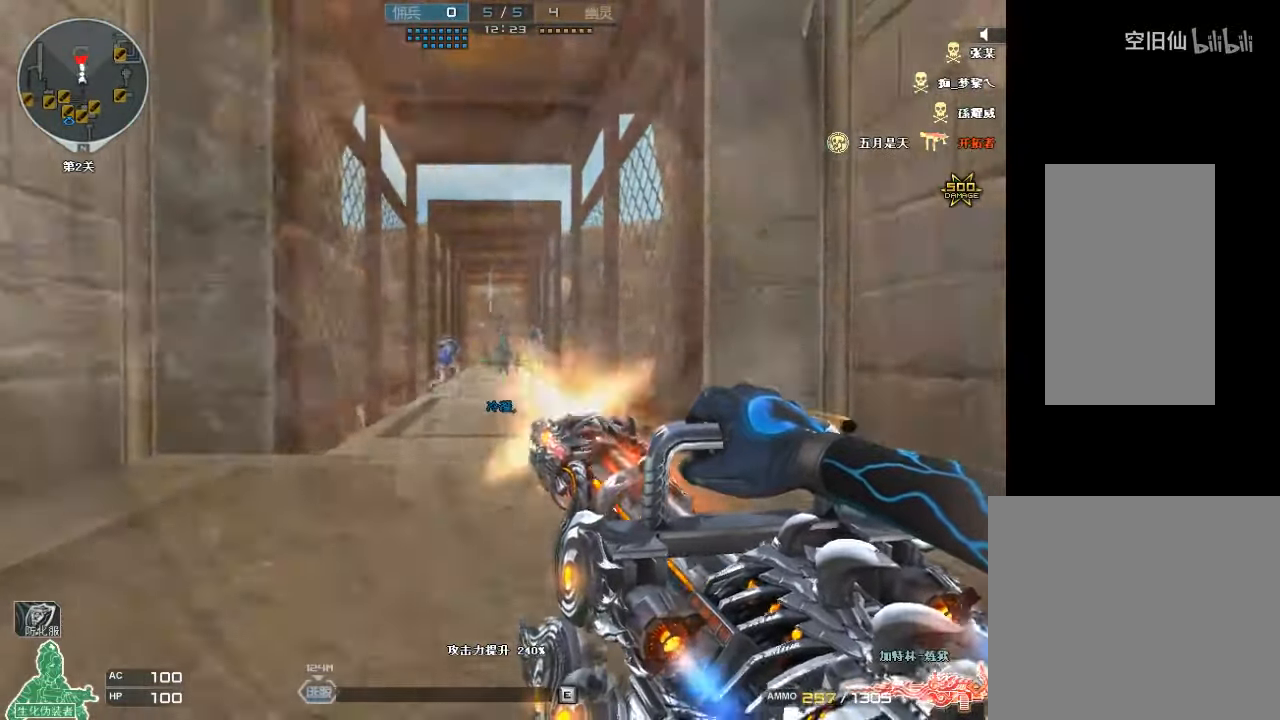
{"keys": ["ctrl", "s"], "mouse": ["left"], "events": []}
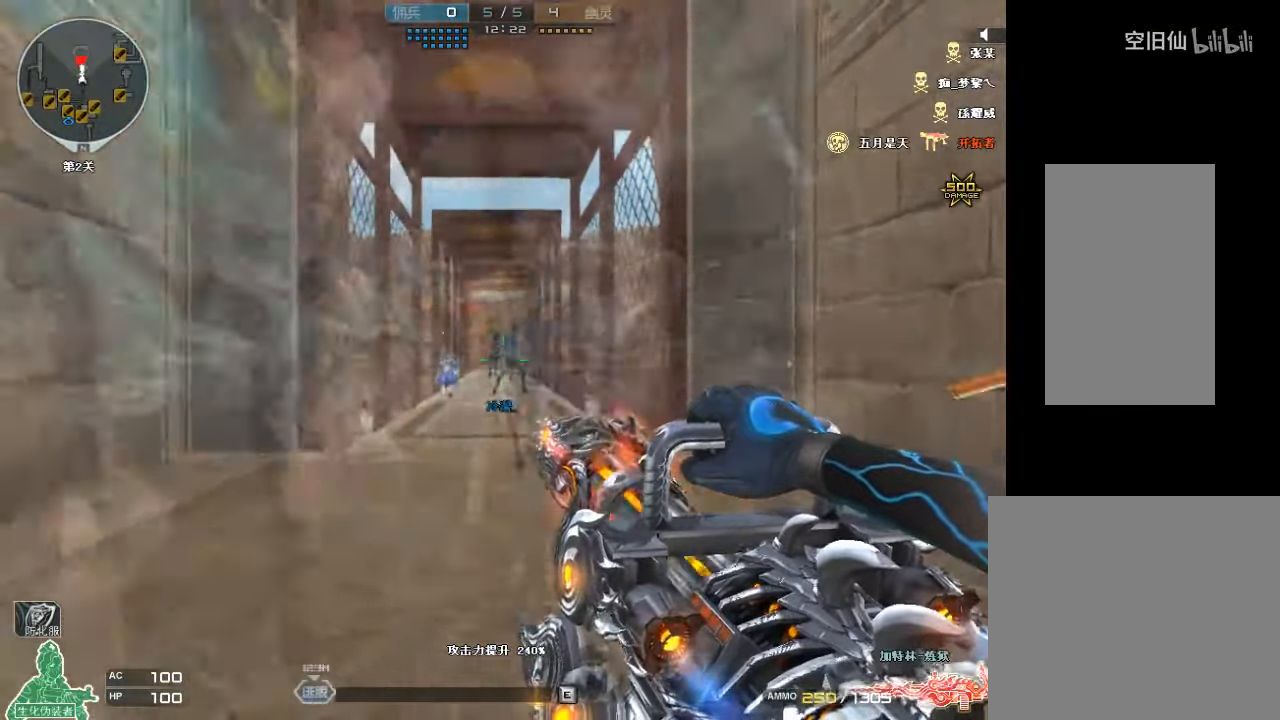
{"keys": ["ctrl", "s"], "mouse": ["left"], "events": [[267, "s", "up"], [367, "s", "down"]]}
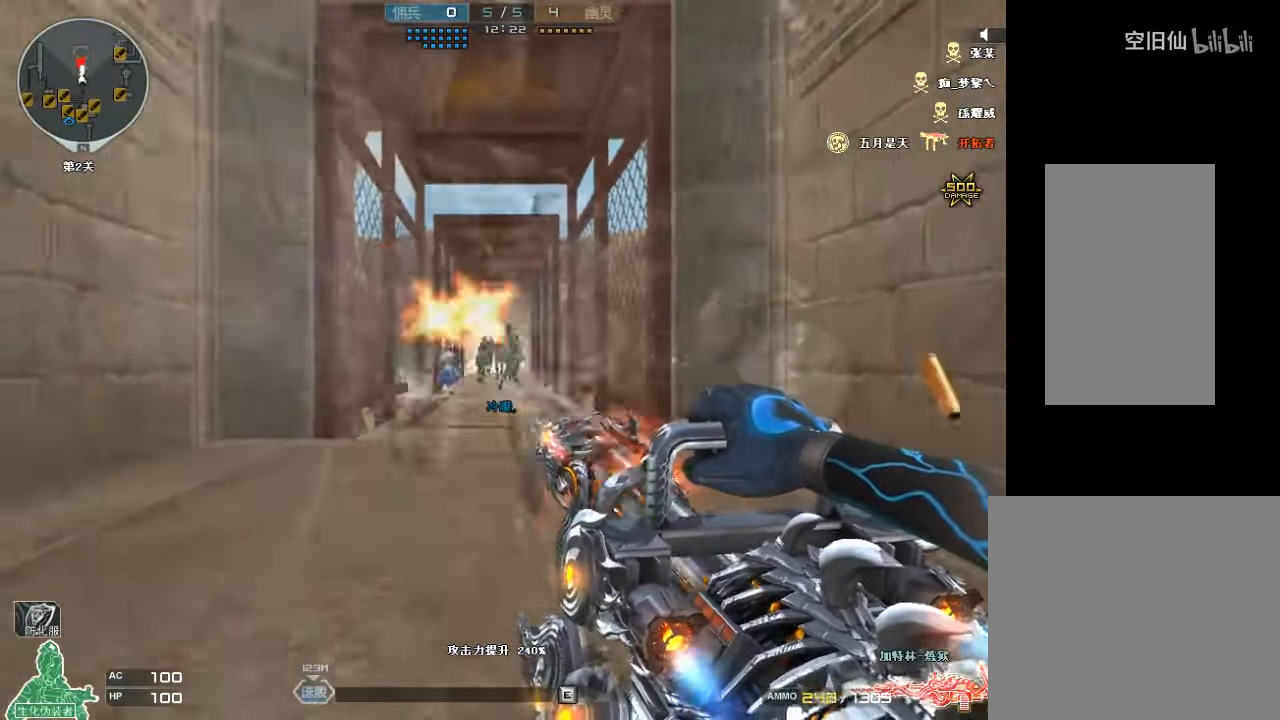
{"keys": ["ctrl", "s"], "mouse": ["left"], "events": [[100, "s", "up"], [167, "s", "down"]]}
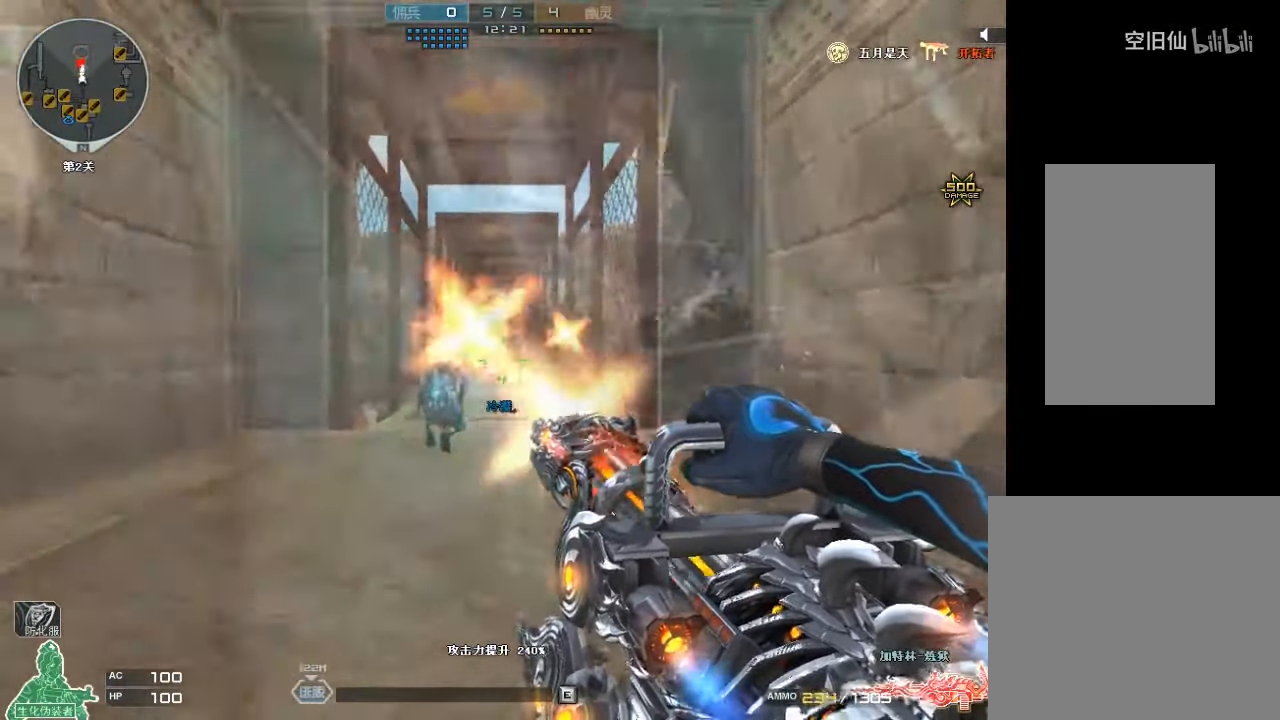
{"keys": ["ctrl", "s"], "mouse": ["left"], "events": [[167, "a", "down"], [300, "a", "up"]]}
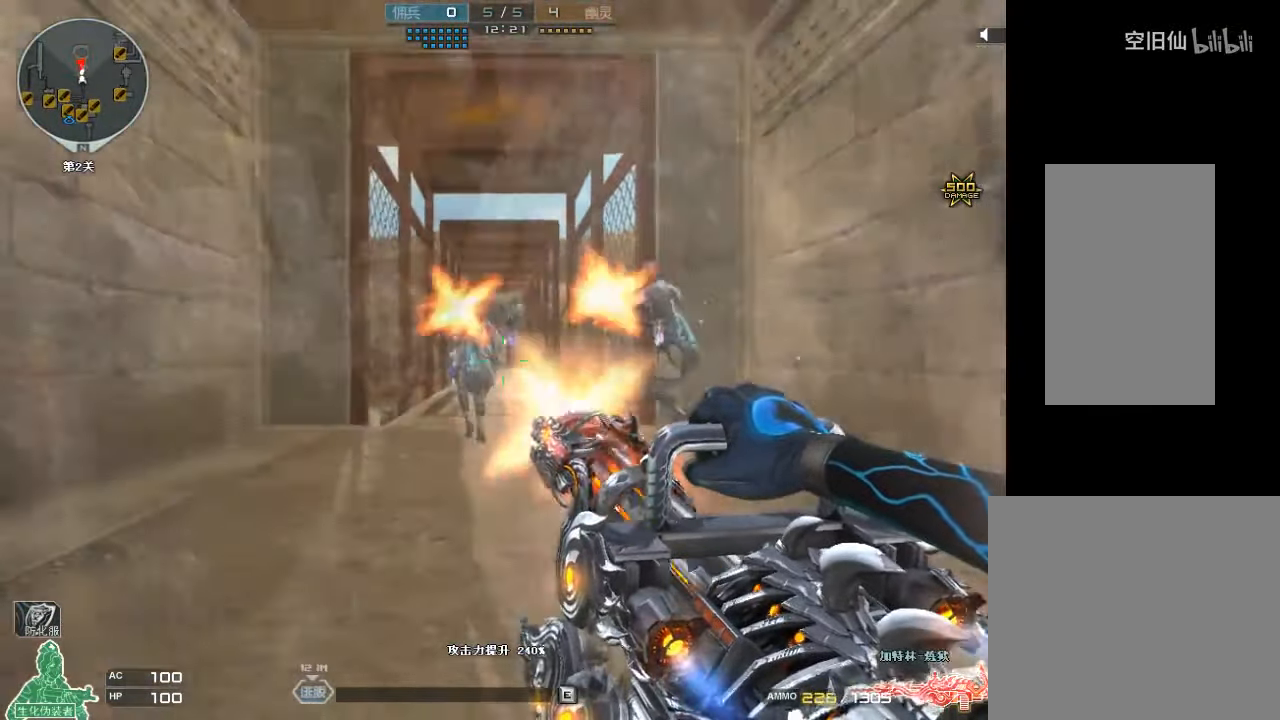
{"keys": ["ctrl", "s"], "mouse": ["left"], "events": []}
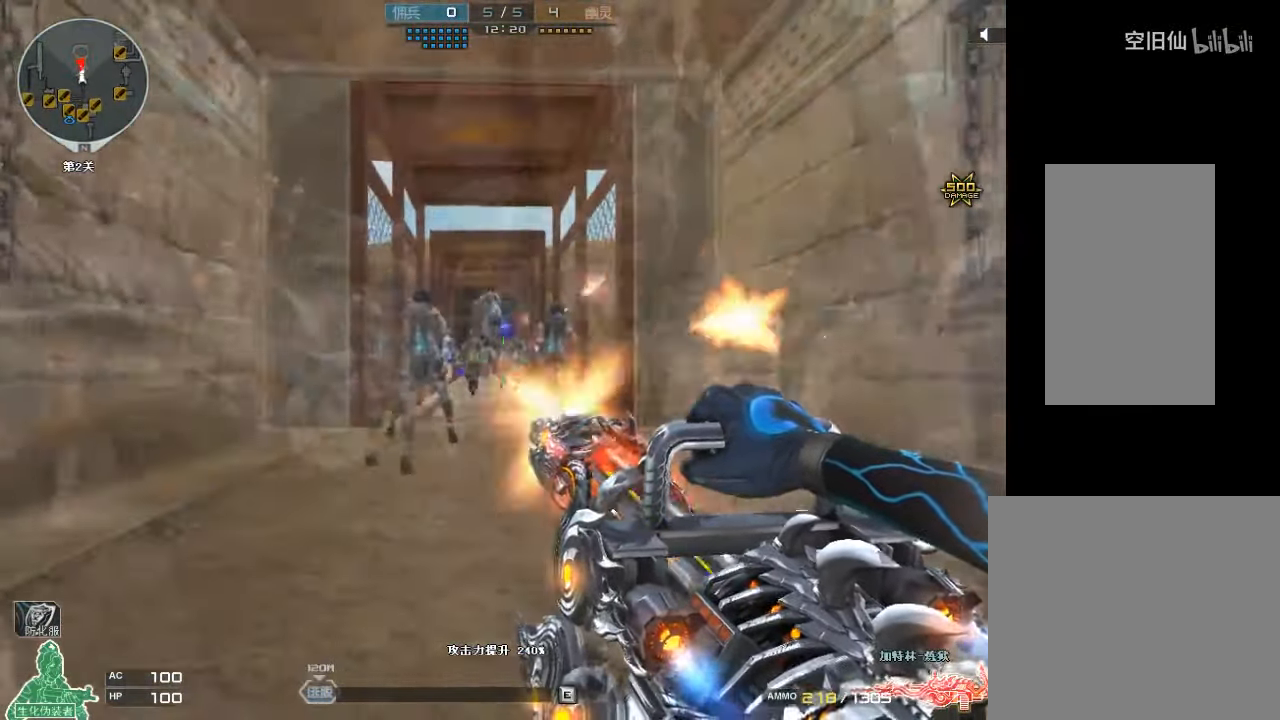
{"keys": ["ctrl", "s"], "mouse": ["left"], "events": []}
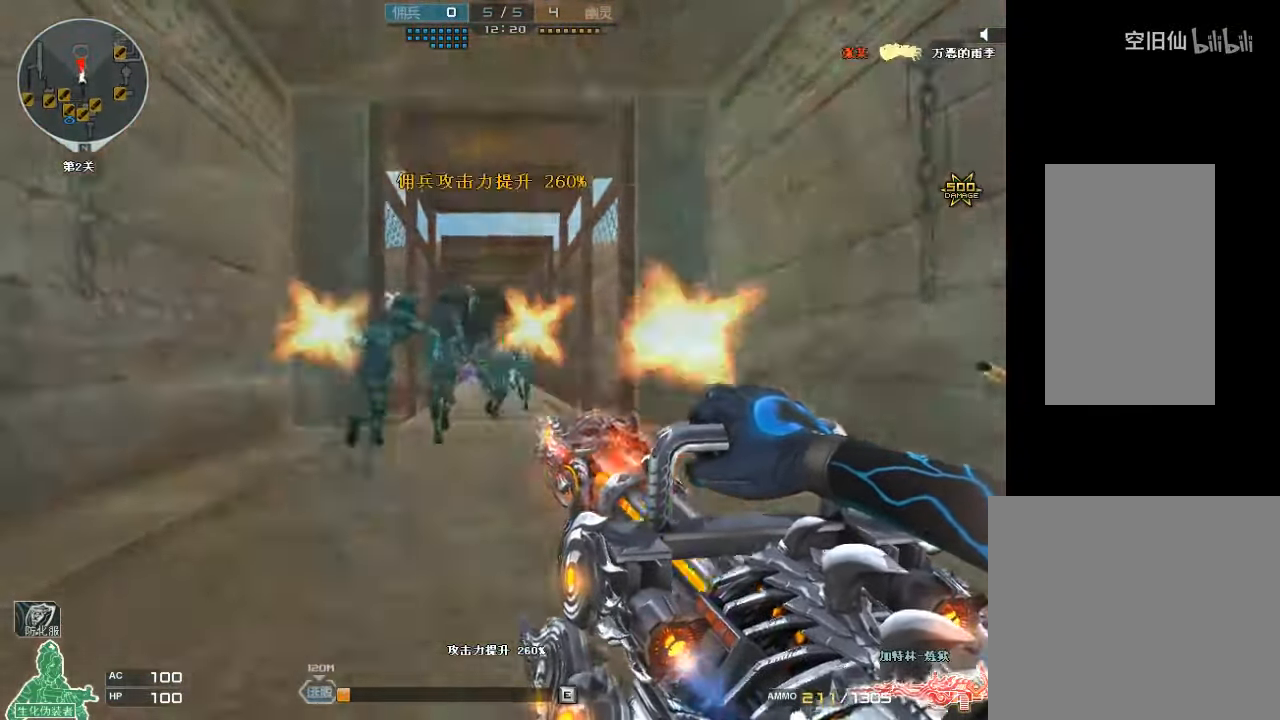
{"keys": ["ctrl", "s"], "mouse": ["left"], "events": []}
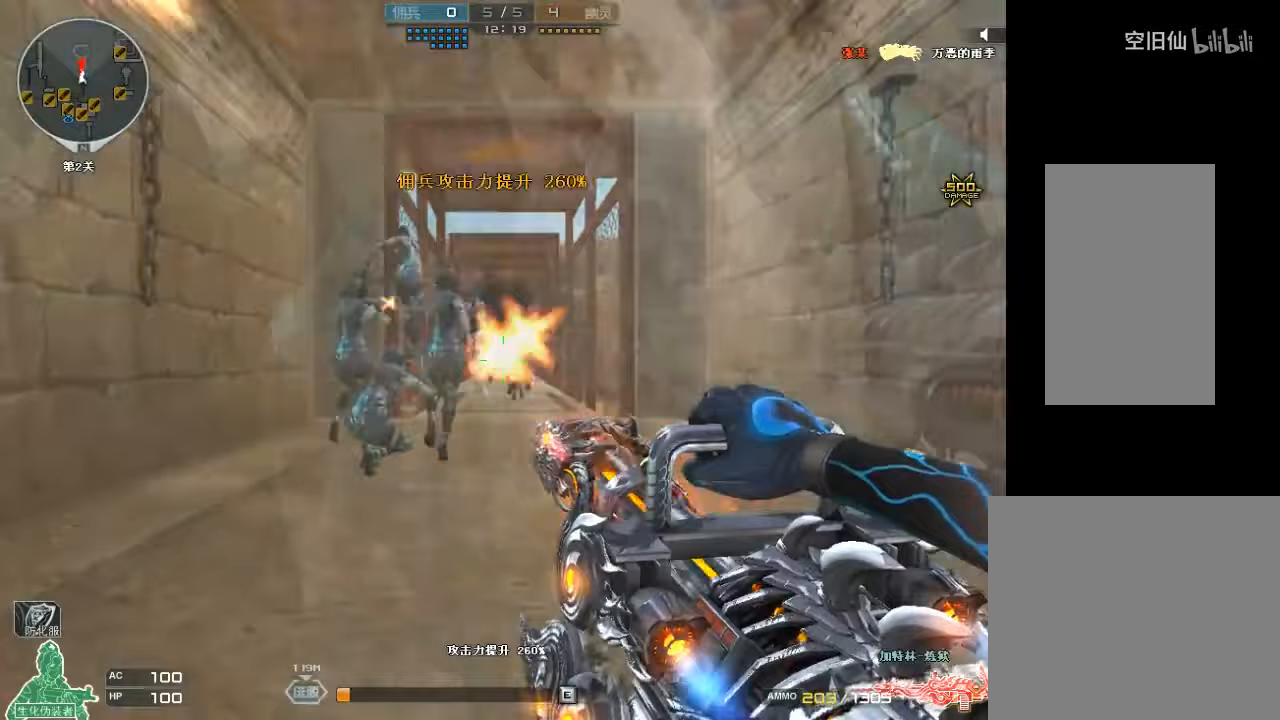
{"keys": ["s"], "mouse": ["left"], "events": [[233, "mouse_wheel", "down"], [367, "d", "down"], [367, "mouse_wheel", "up"], [400, "ctrl", "up"], [467, "d", "up"]]}
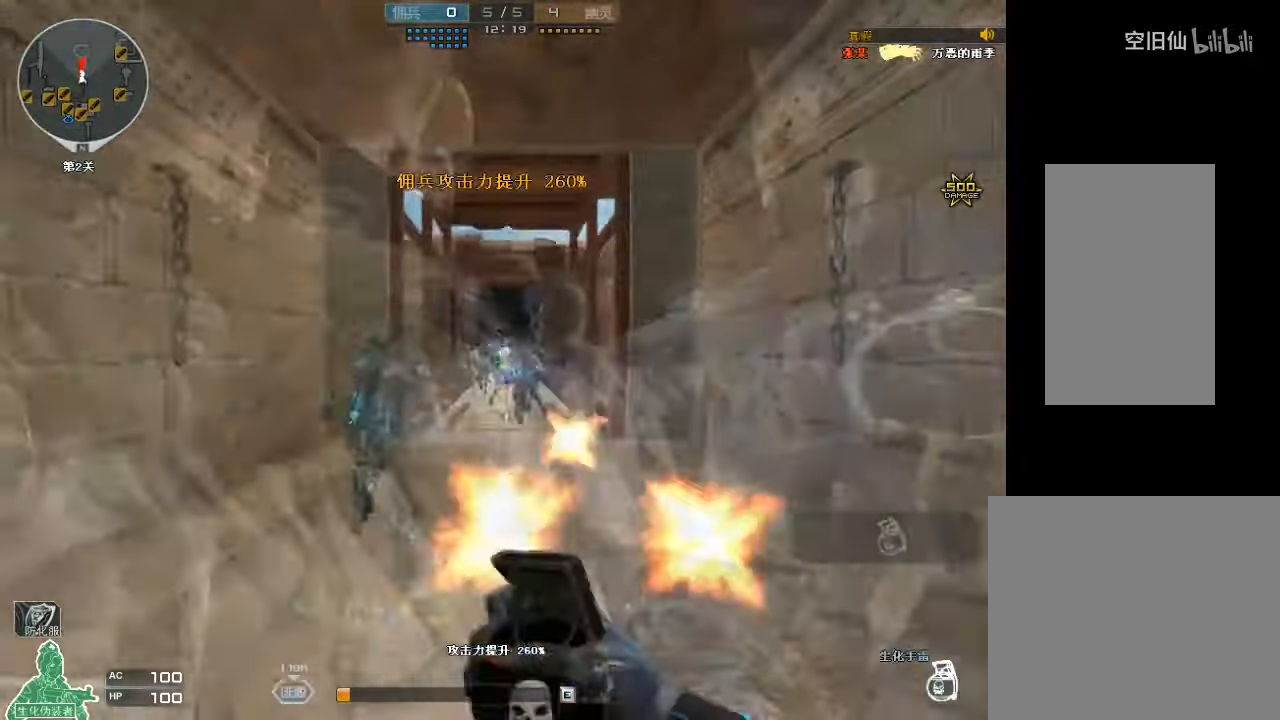
{"keys": ["s"], "mouse": ["left"], "events": [[67, "space", "down"], [233, "a", "down"], [267, "space", "up"], [367, "a", "up"]]}
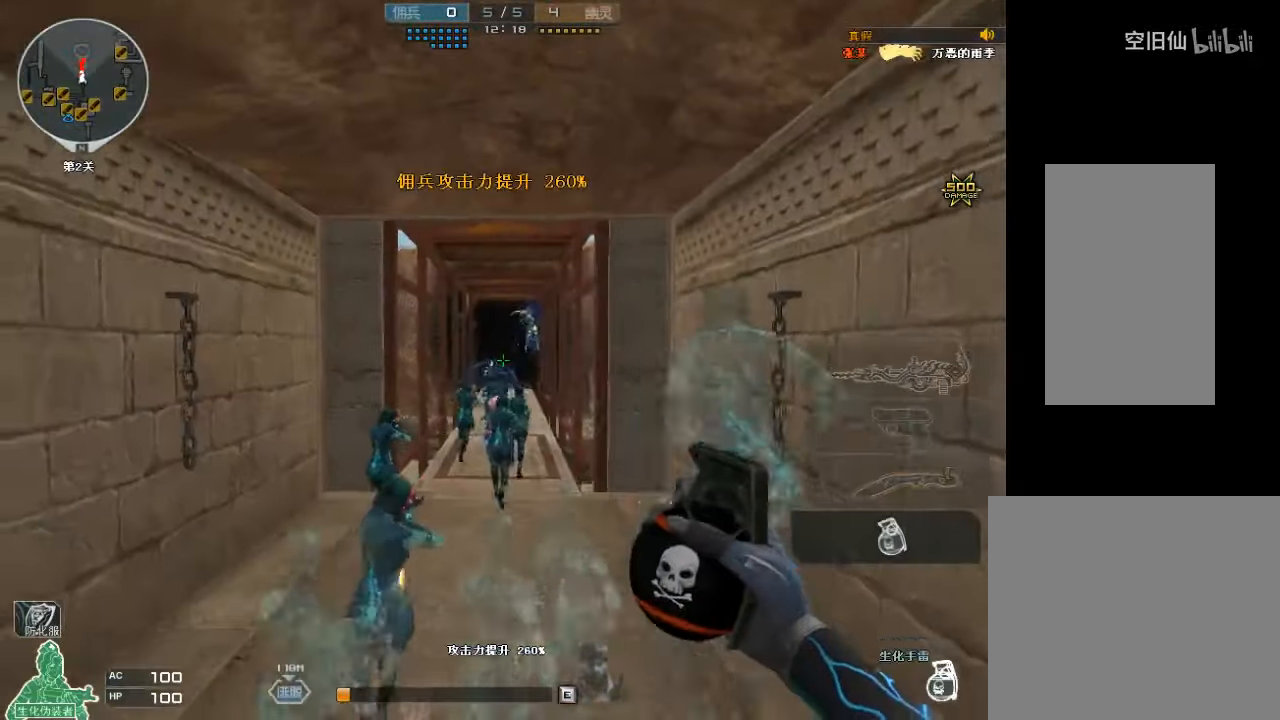
{"keys": ["w"], "mouse": [], "events": [[67, "s", "up"], [167, "mouse_left", "up"], [200, "w", "down"]]}
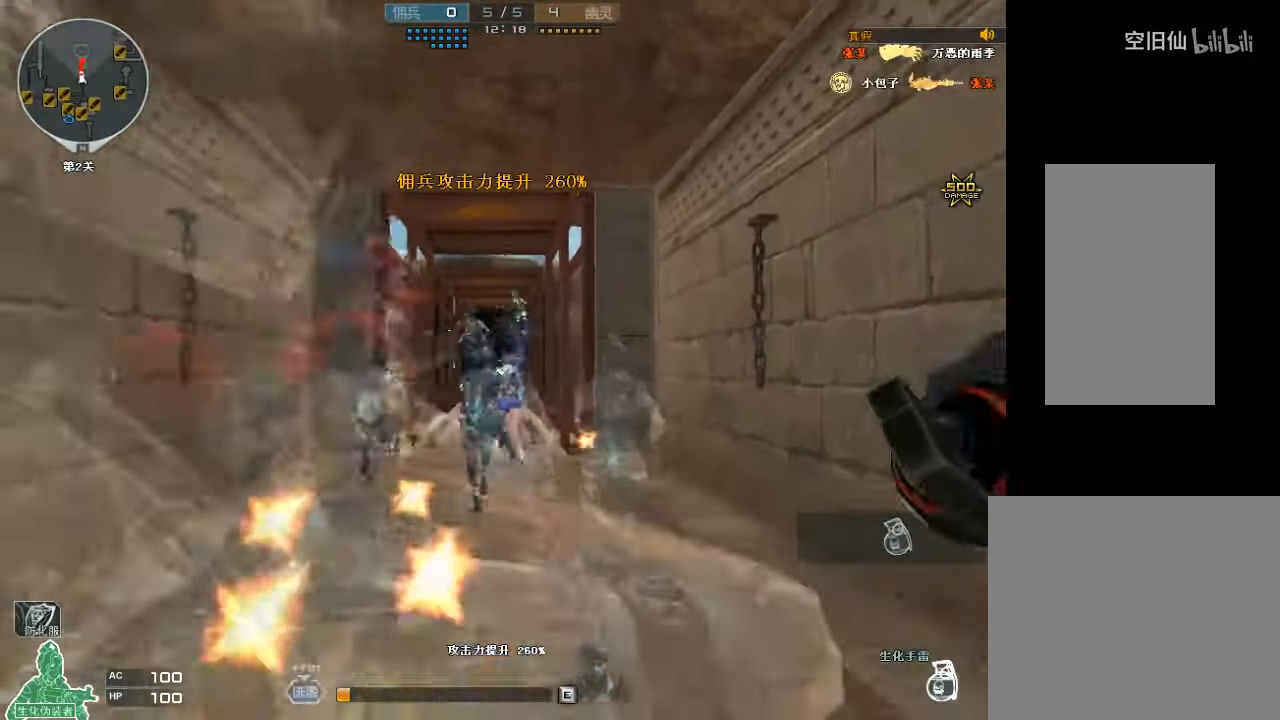
{"keys": ["s"], "mouse": [], "events": [[67, "w", "up"], [133, "s", "down"]]}
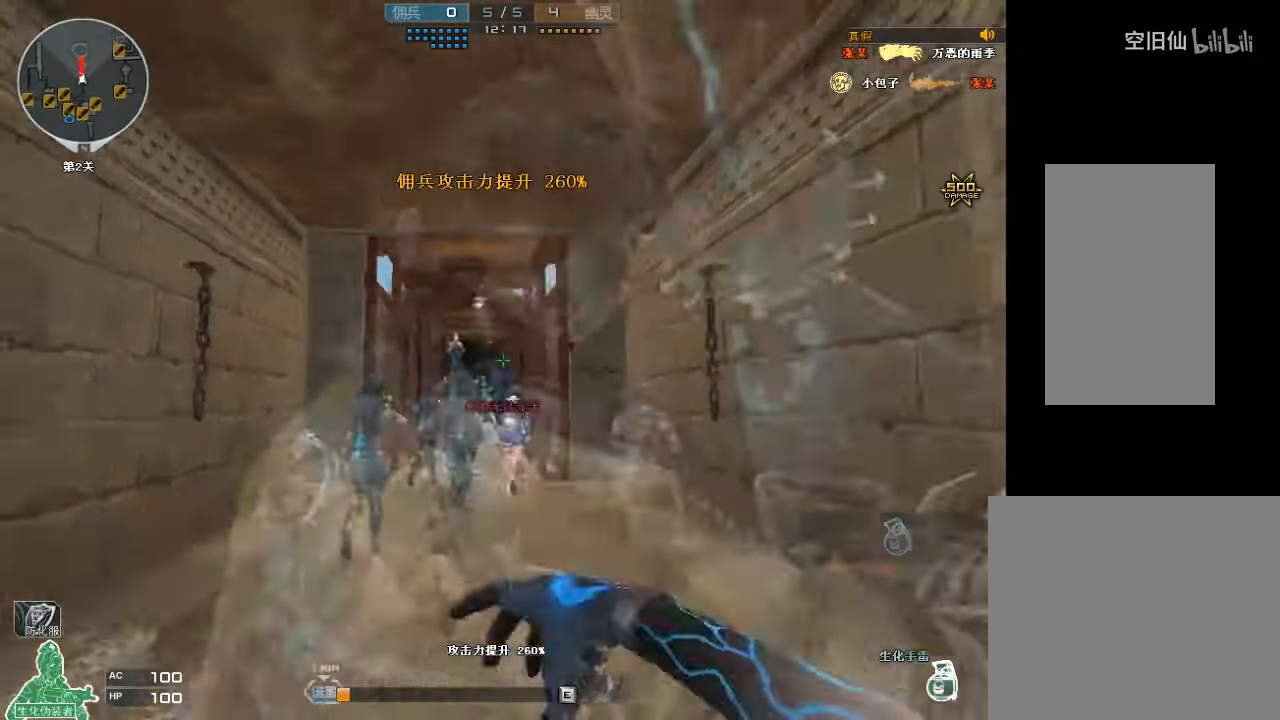
{"keys": ["ctrl", "s"], "mouse": ["left"], "events": [[433, "ctrl", "down"], [467, "mouse_left", "down"]]}
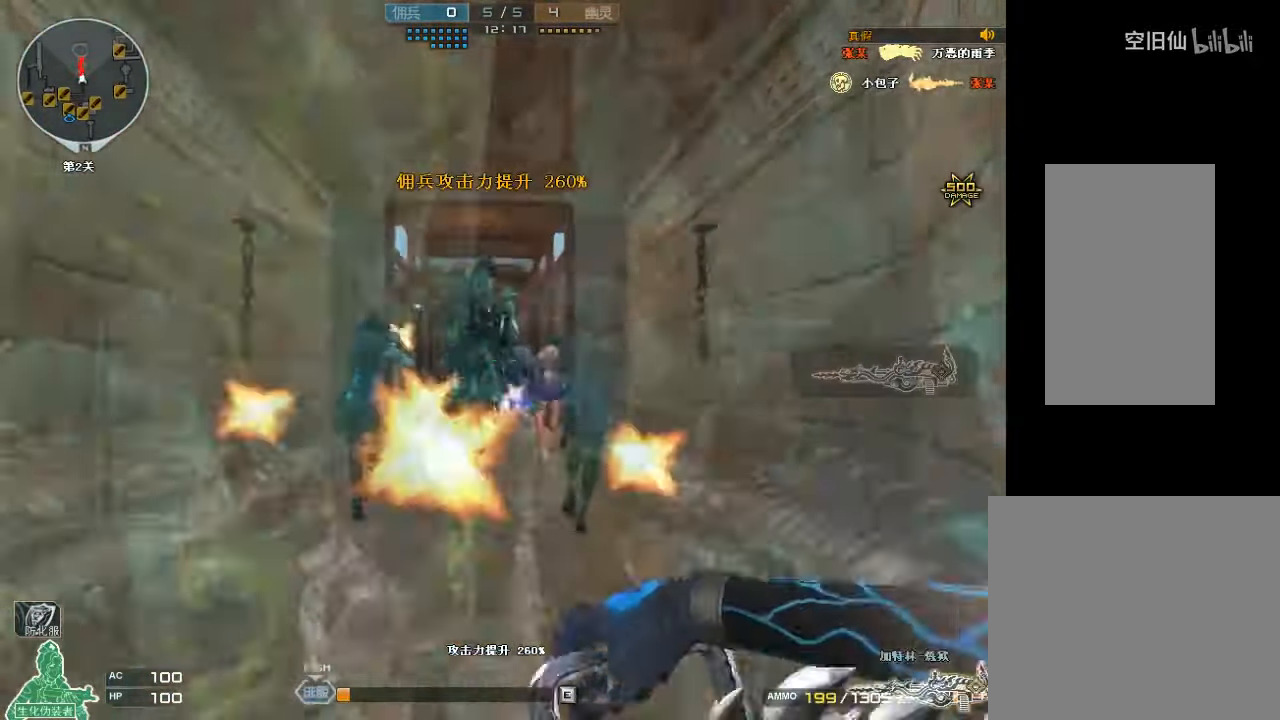
{"keys": ["s"], "mouse": ["left"], "events": [[267, "ctrl", "up"]]}
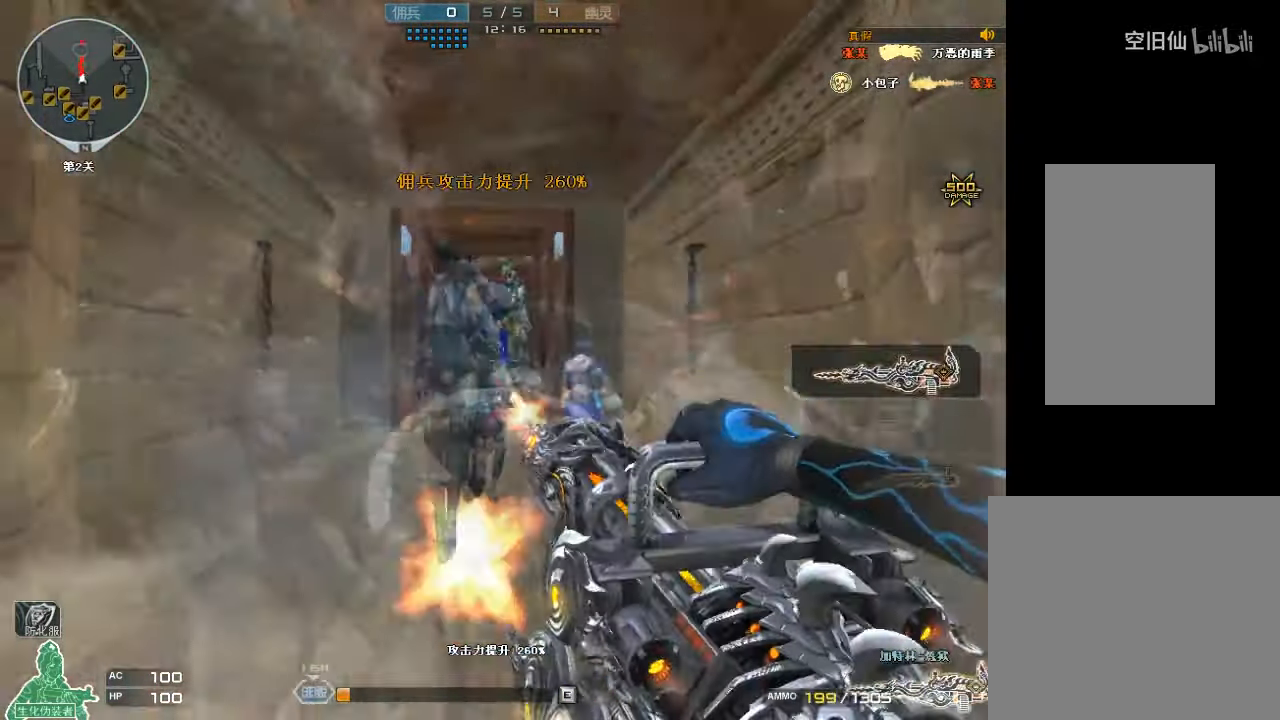
{"keys": ["s"], "mouse": ["left"], "events": []}
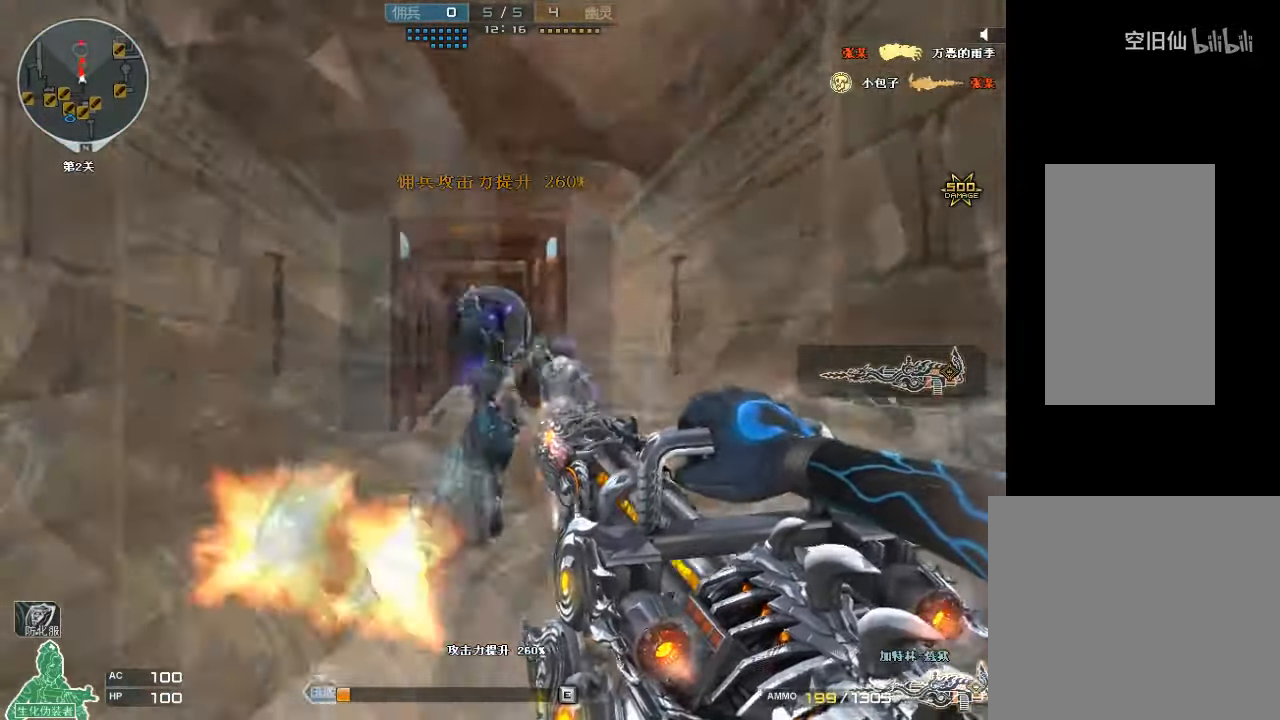
{"keys": ["s"], "mouse": ["left"], "events": []}
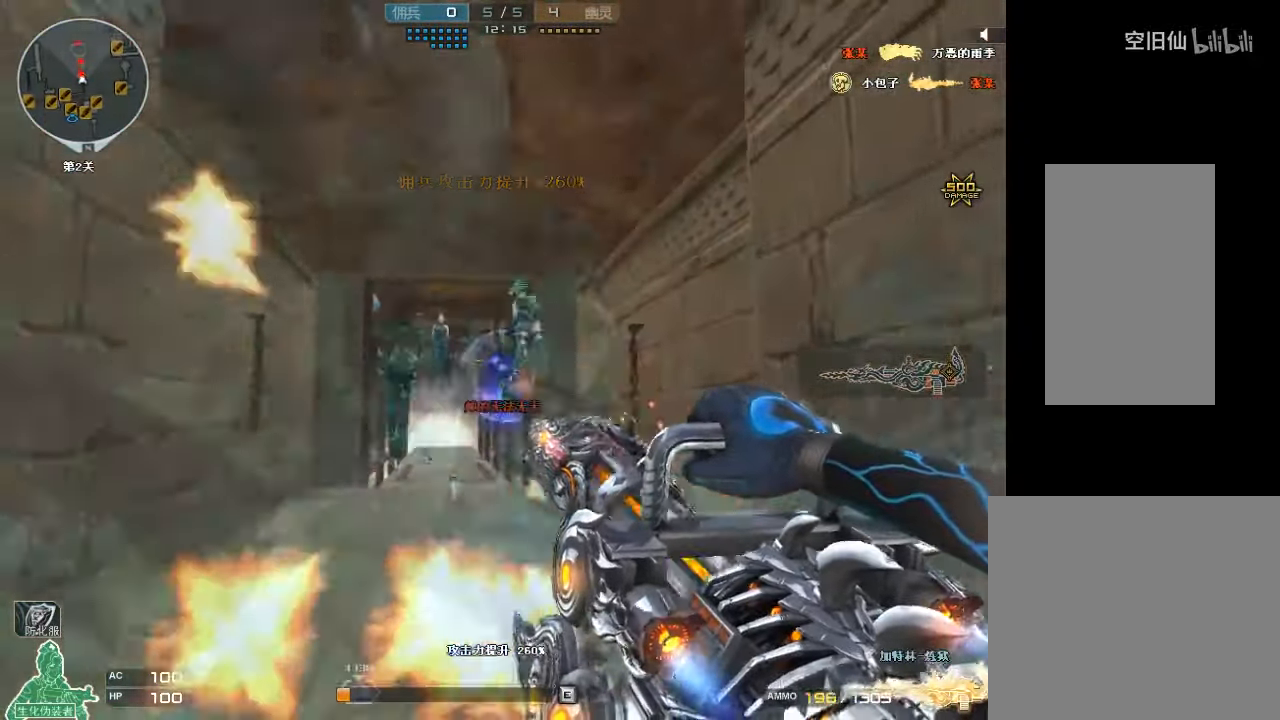
{"keys": ["s"], "mouse": ["left"], "events": []}
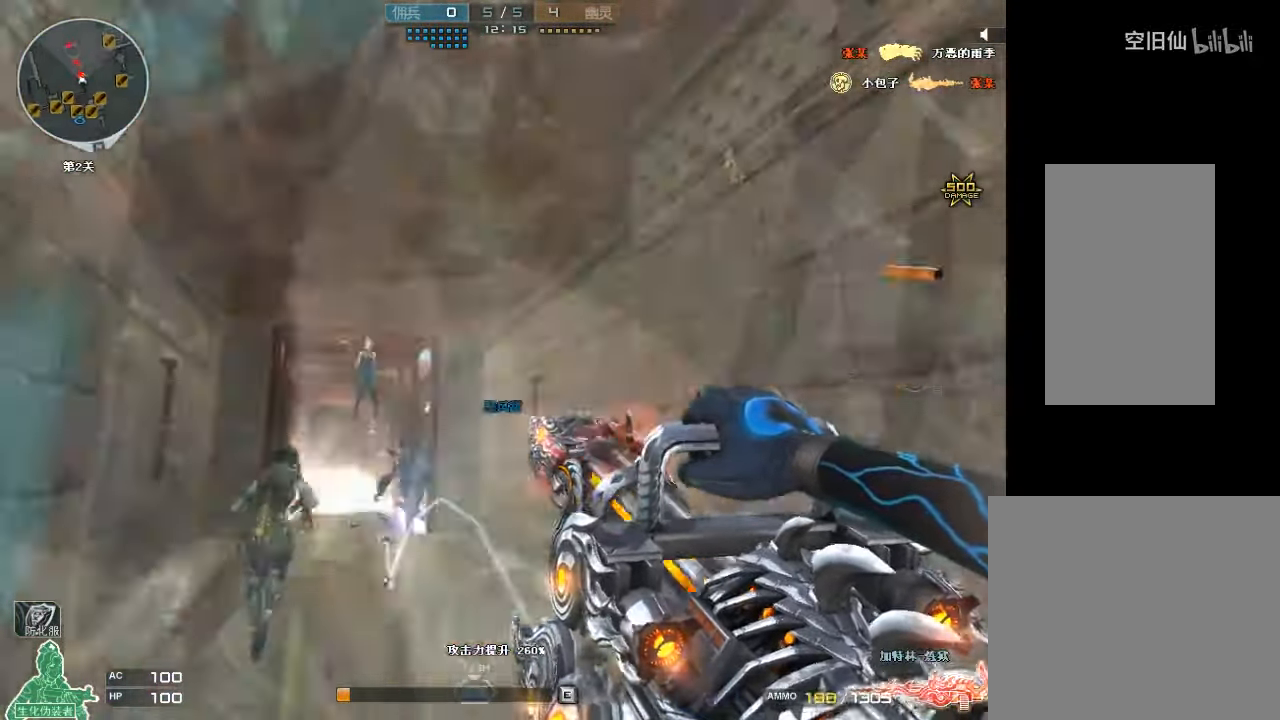
{"keys": ["s"], "mouse": ["left"], "events": []}
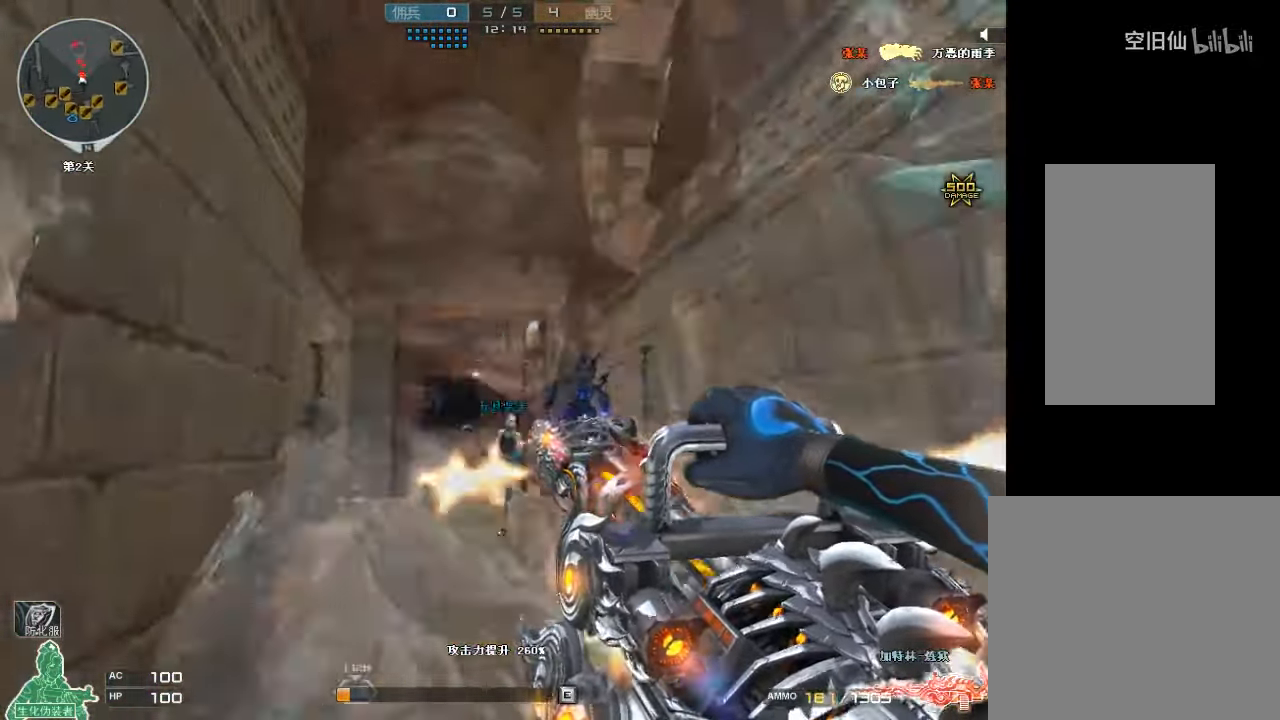
{"keys": ["d", "s"], "mouse": ["left"], "events": [[400, "d", "down"]]}
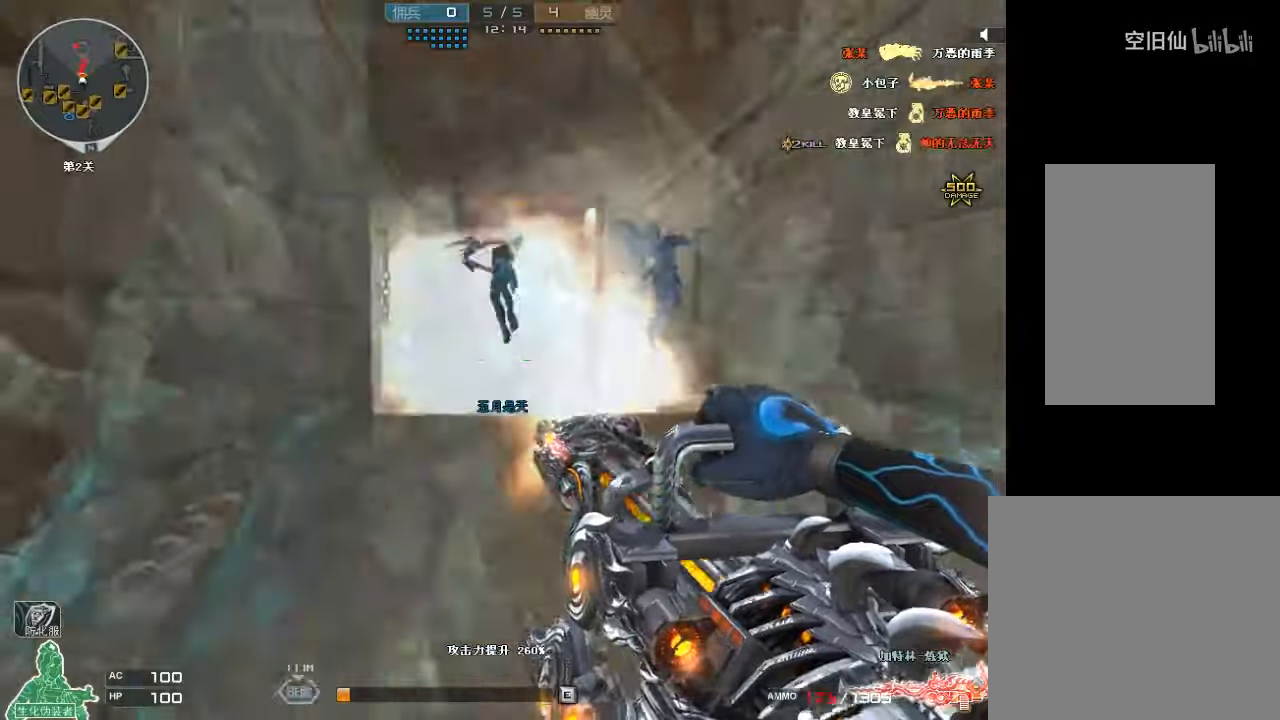
{"keys": ["s"], "mouse": ["left"], "events": [[133, "d", "up"], [166, "d", "down"], [233, "d", "up"]]}
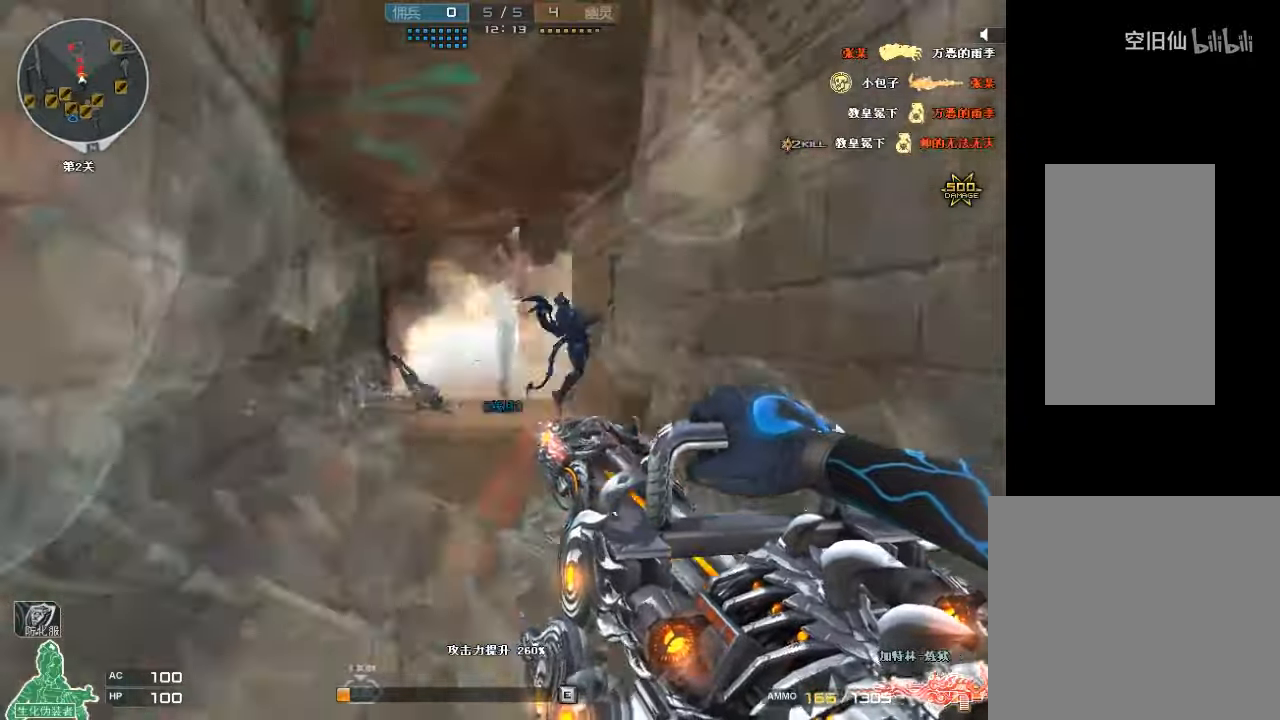
{"keys": ["s"], "mouse": ["left"], "events": [[133, "d", "down"], [433, "d", "up"]]}